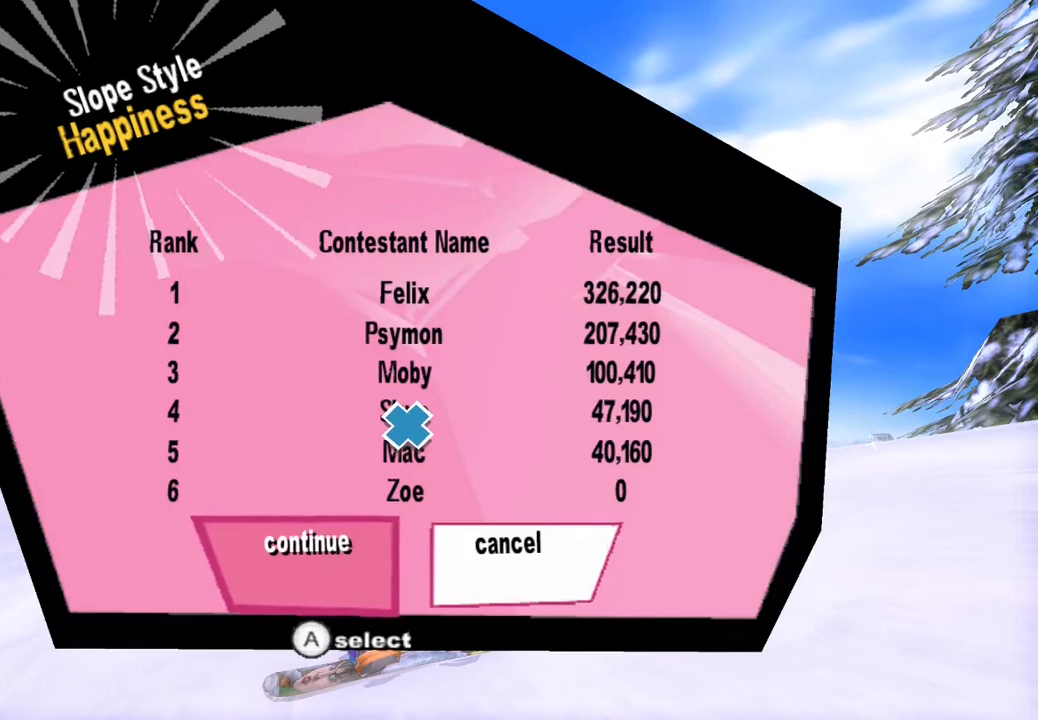
Gameplay with a controller (PlayStation layout); each line is a JSON object with the inputs held at the frame after it. "events" lists button and stick changes between this image and that frame as [ms after this image, input, new state], when the widget could be followed in between. Not read: L1 L3 R1.
{"buttons": [], "left_stick": "center", "right_stick": "center", "events": [[333, "CROSS", "down"], [450, "CROSS", "up"]]}
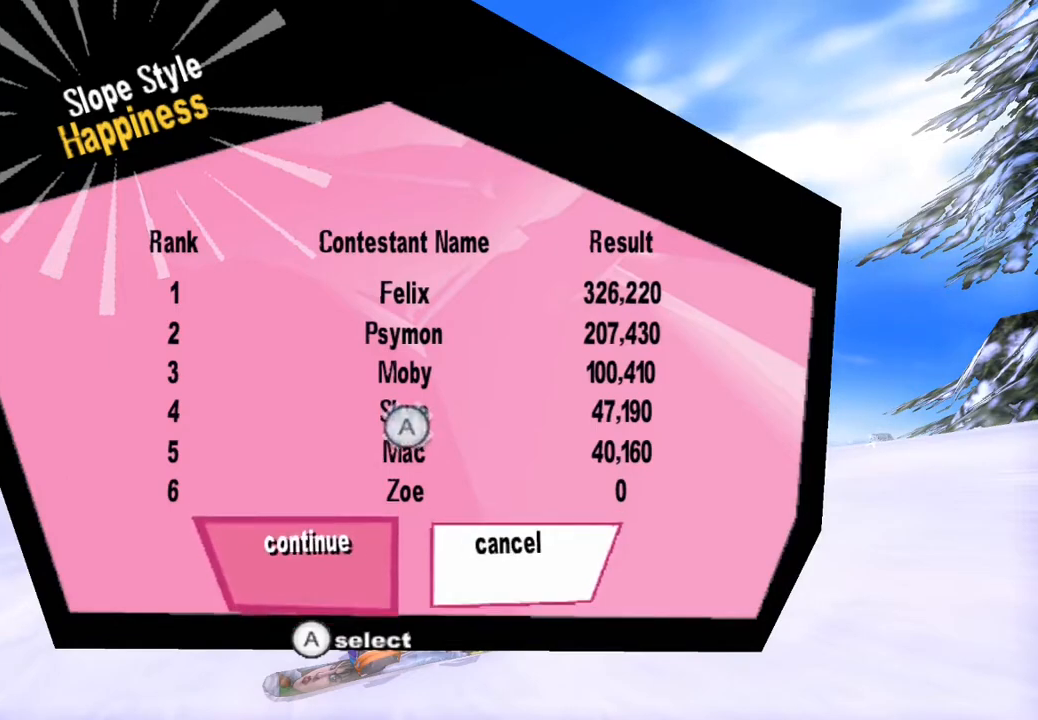
{"buttons": [], "left_stick": "center", "right_stick": "up", "events": [[433, "right_stick", "up"]]}
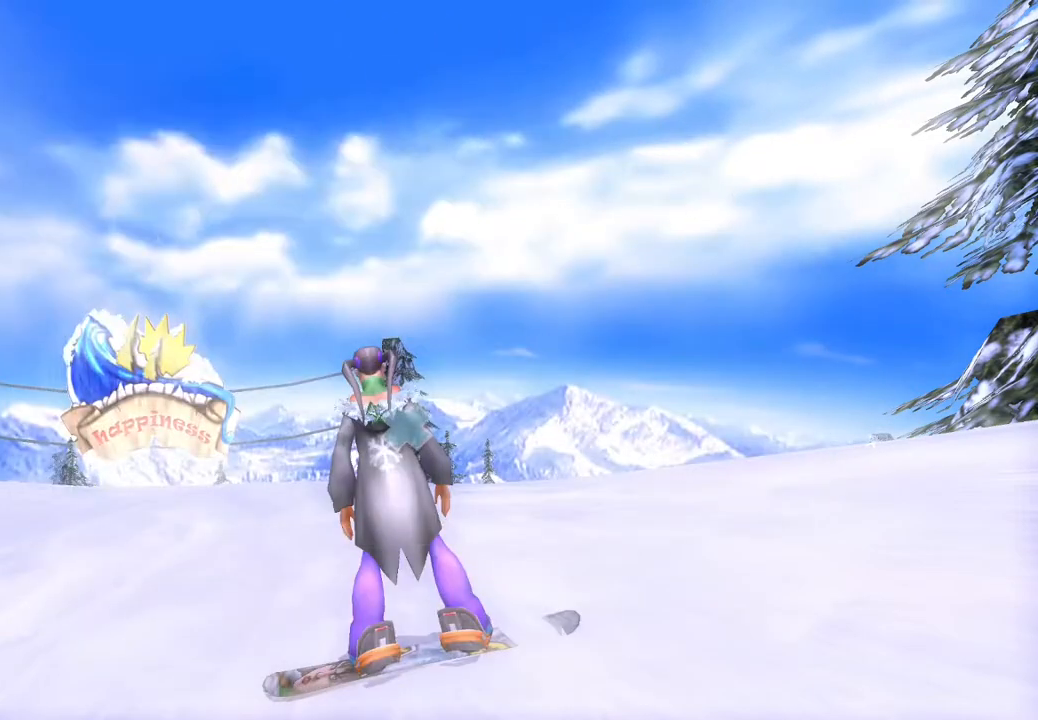
{"buttons": [], "left_stick": "center", "right_stick": "up", "events": []}
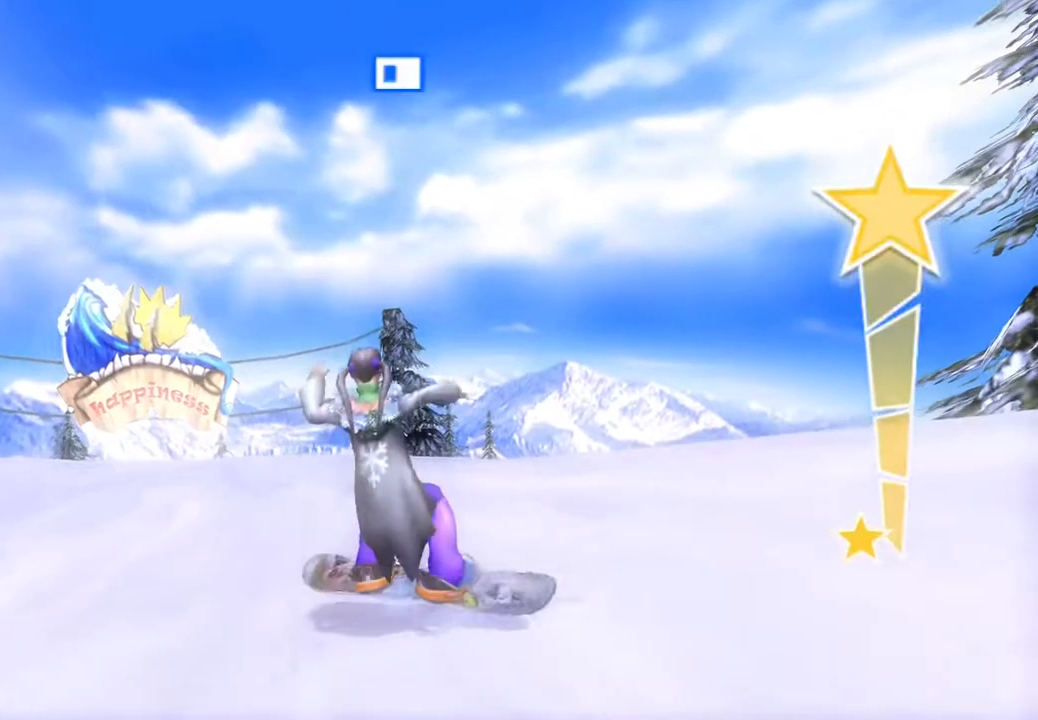
{"buttons": [], "left_stick": "center", "right_stick": "up", "events": []}
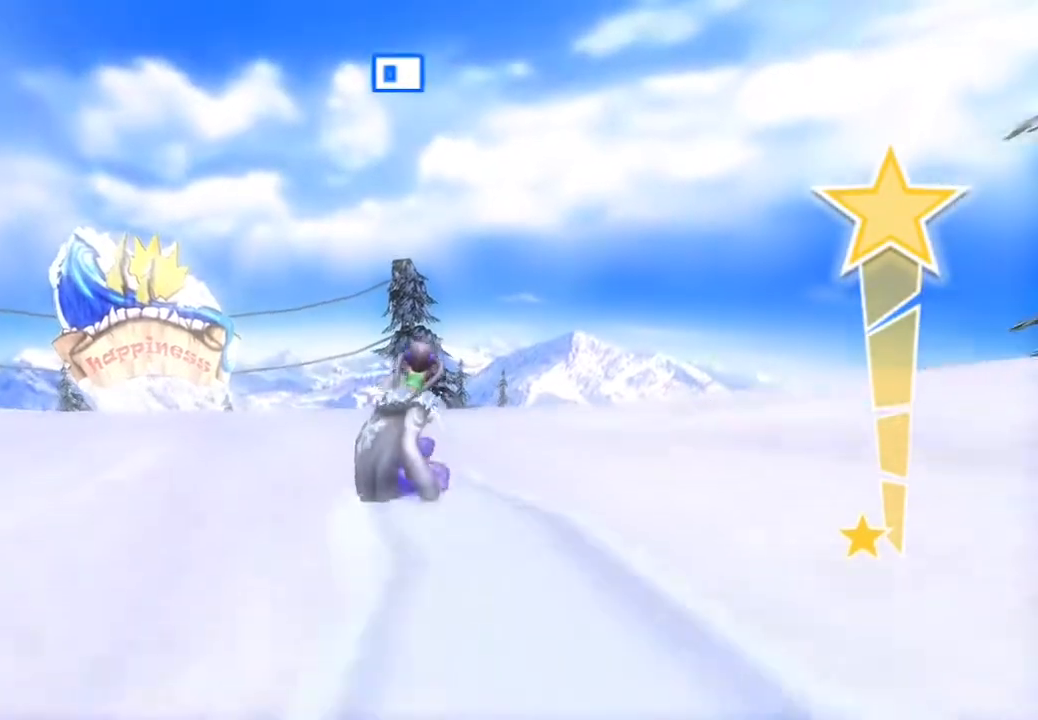
{"buttons": ["CROSS"], "left_stick": "center", "right_stick": "center", "events": [[183, "CROSS", "down"], [200, "right_stick", "center"]]}
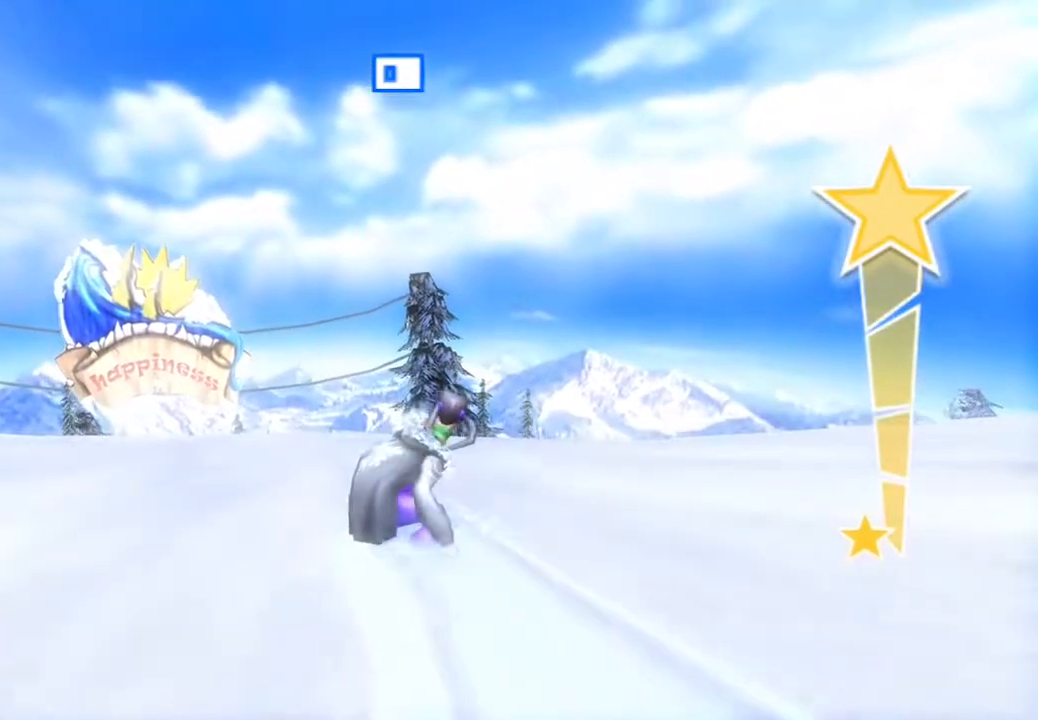
{"buttons": ["CROSS"], "left_stick": "center", "right_stick": "center", "events": []}
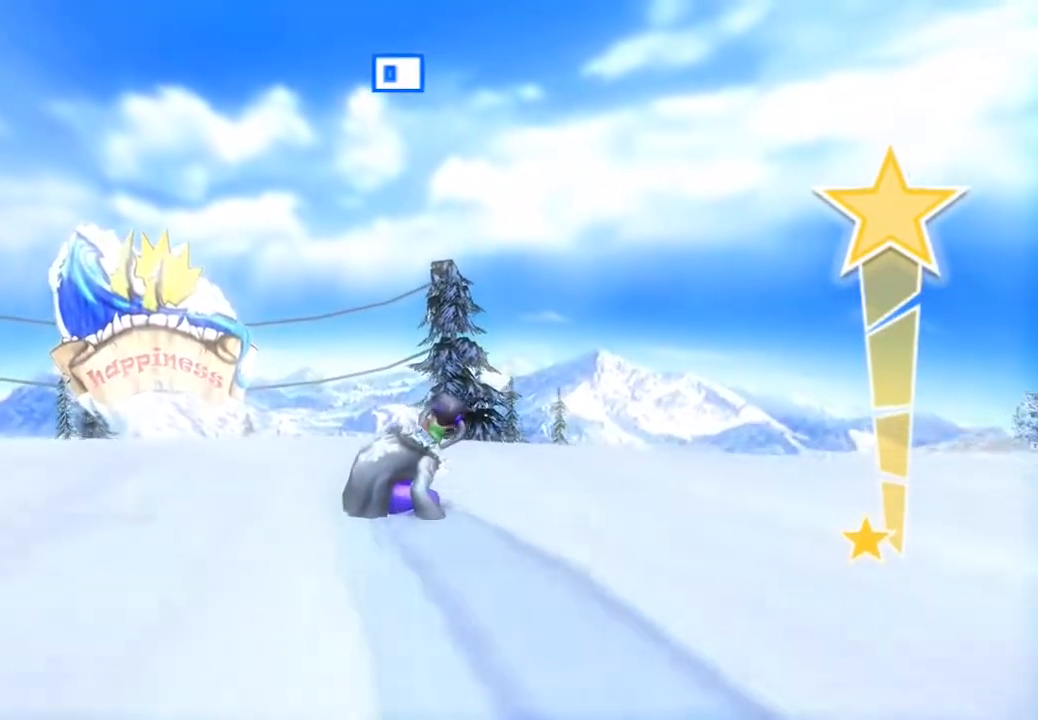
{"buttons": ["CROSS"], "left_stick": "center", "right_stick": "center", "events": []}
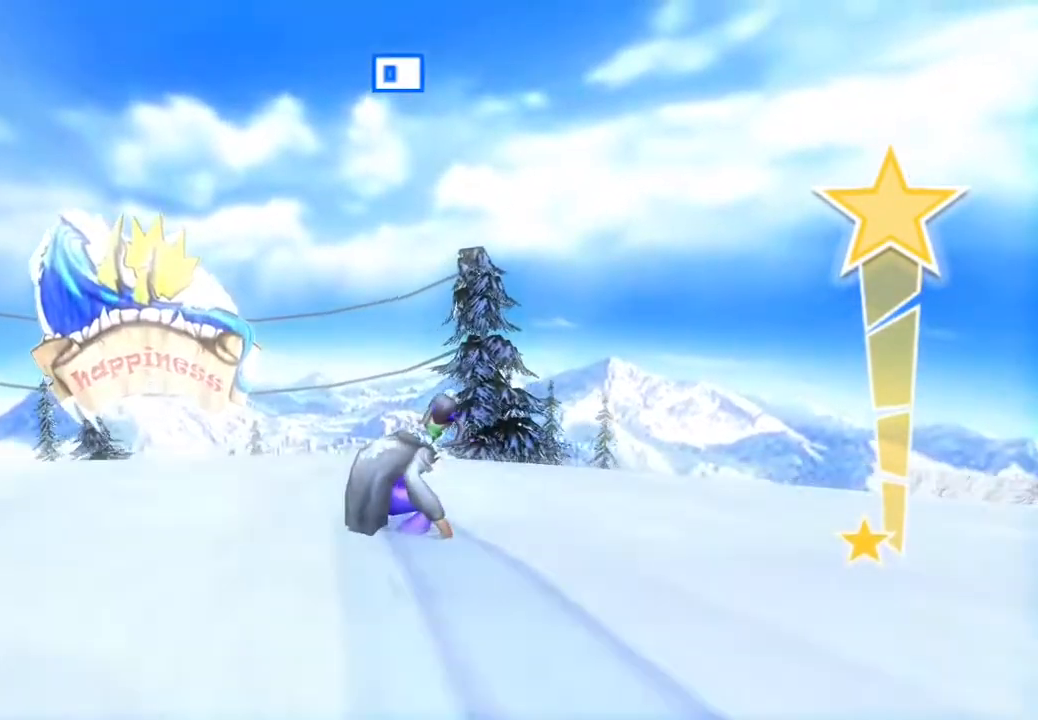
{"buttons": ["CROSS"], "left_stick": "center", "right_stick": "center", "events": []}
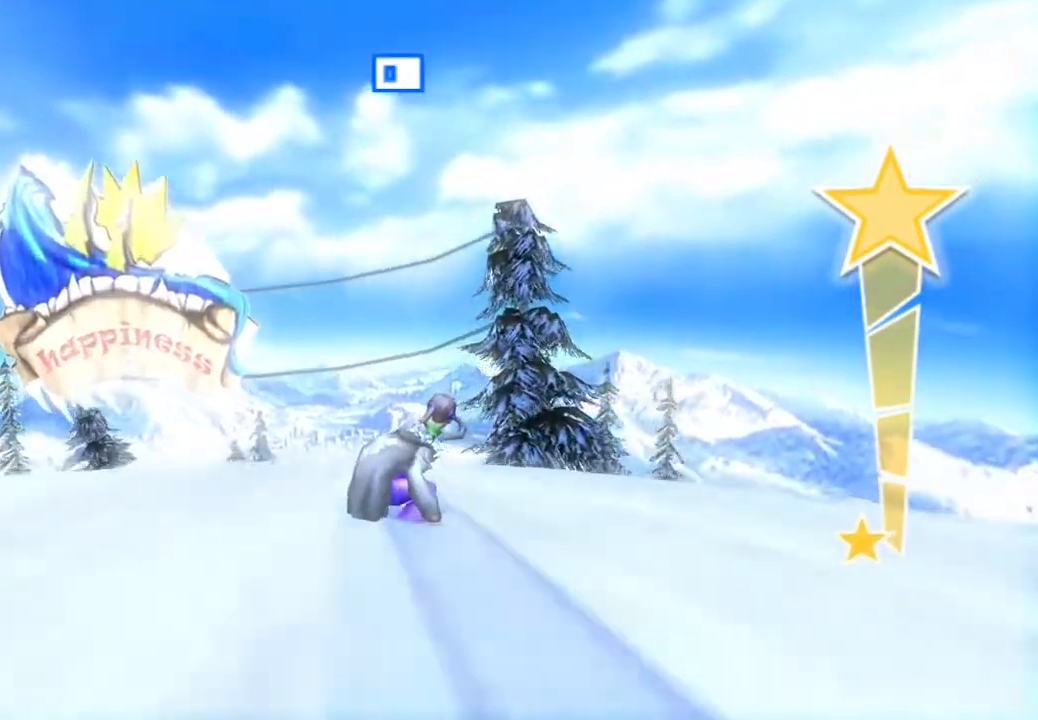
{"buttons": ["TRIANGLE"], "left_stick": "center", "right_stick": "down", "events": [[183, "right_stick", "down"], [250, "CROSS", "up"], [400, "TRIANGLE", "down"]]}
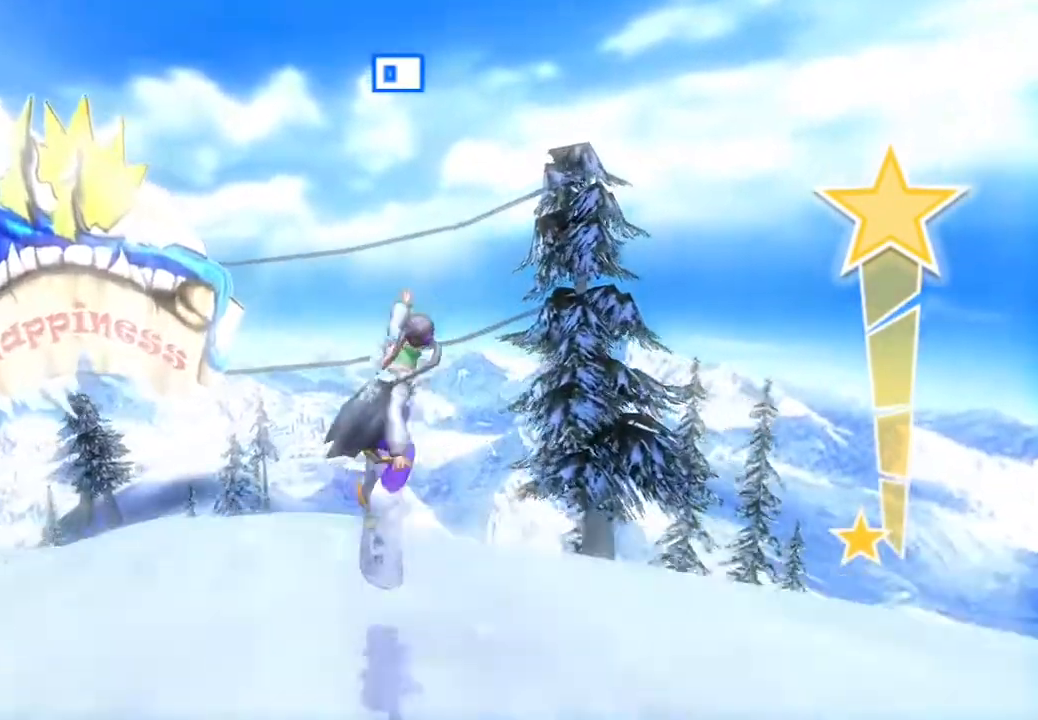
{"buttons": [], "left_stick": "center", "right_stick": "center", "events": [[50, "TRIANGLE", "up"], [117, "TRIANGLE", "down"], [217, "TRIANGLE", "up"], [267, "TRIANGLE", "down"], [333, "TRIANGLE", "up"], [367, "right_stick", "center"]]}
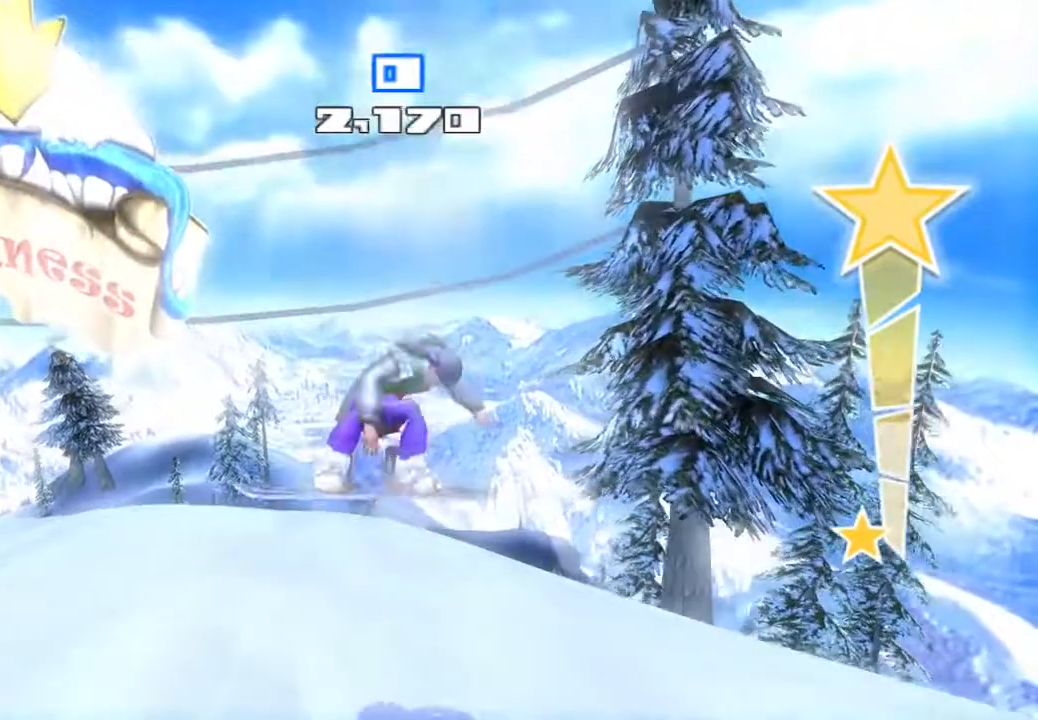
{"buttons": [], "left_stick": "center", "right_stick": "center", "events": []}
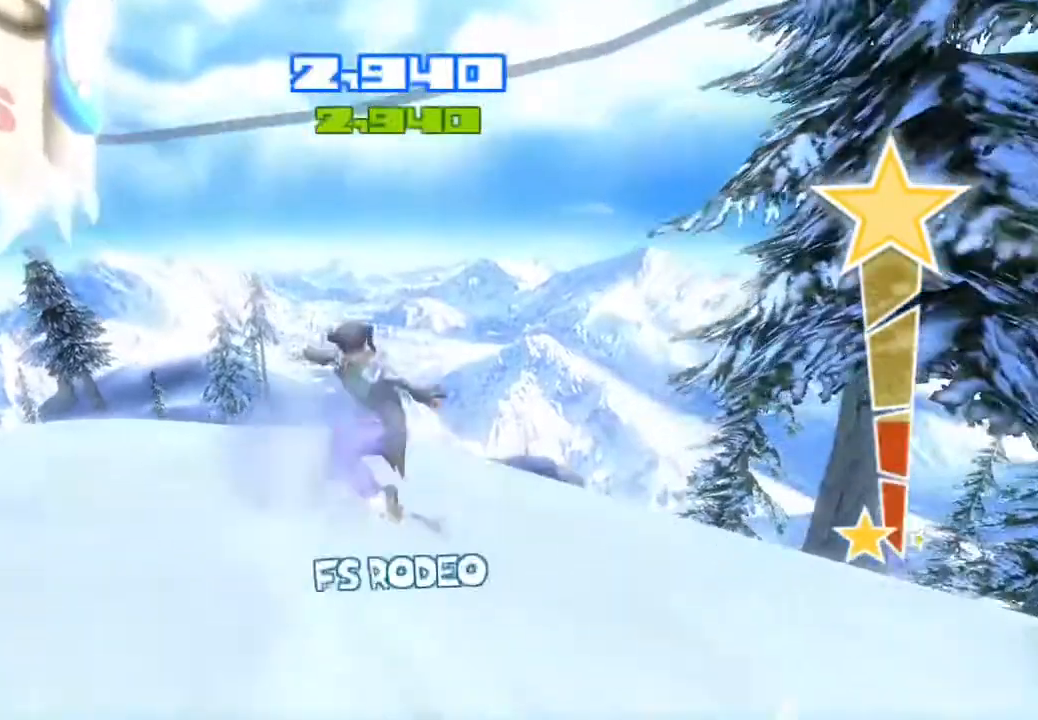
{"buttons": ["CROSS"], "left_stick": "center", "right_stick": "center", "events": [[133, "right_stick", "right"], [267, "CROSS", "down"], [300, "right_stick", "center"]]}
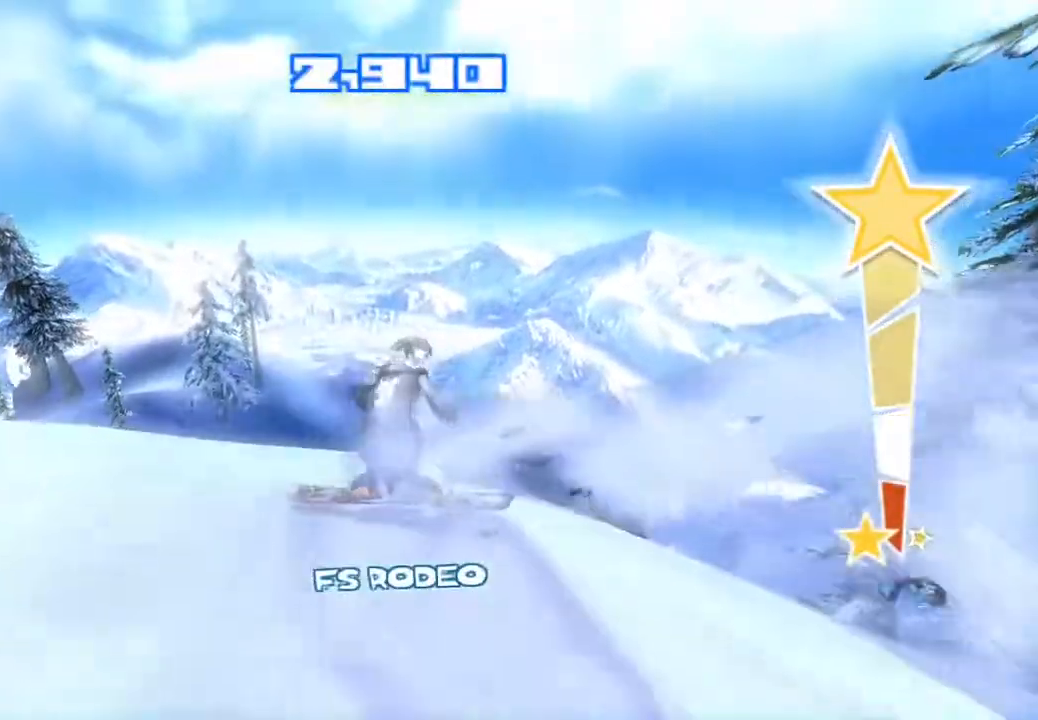
{"buttons": ["CROSS"], "left_stick": "center", "right_stick": "center", "events": []}
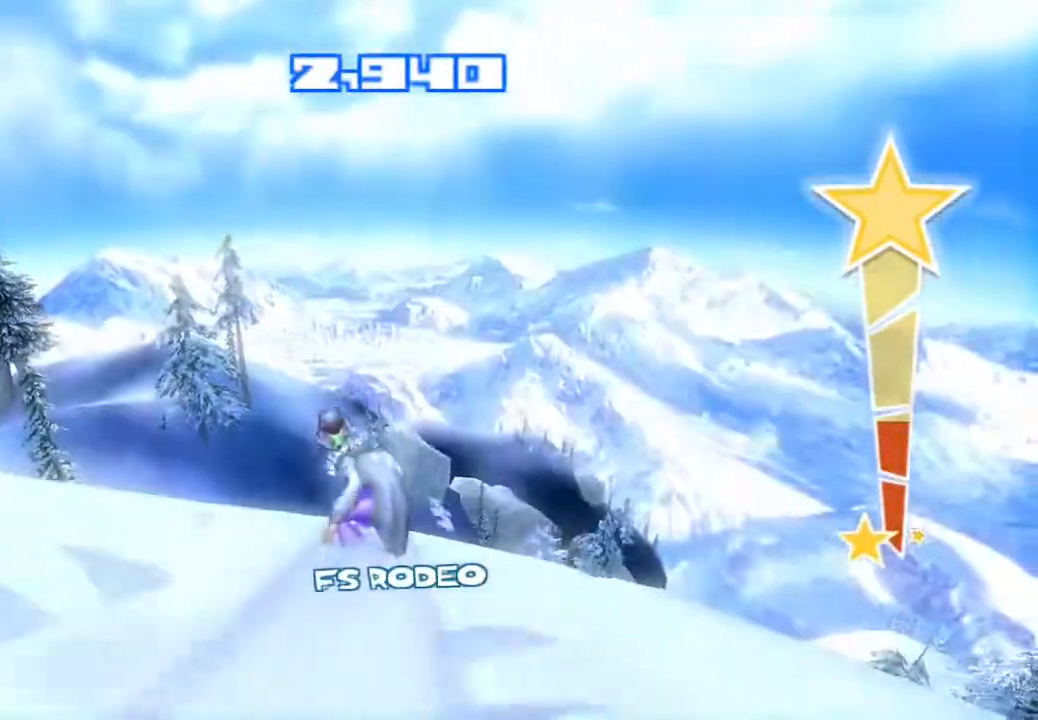
{"buttons": ["TRIANGLE"], "left_stick": "center", "right_stick": "down", "events": [[383, "CROSS", "up"], [383, "right_stick", "down"], [500, "TRIANGLE", "down"]]}
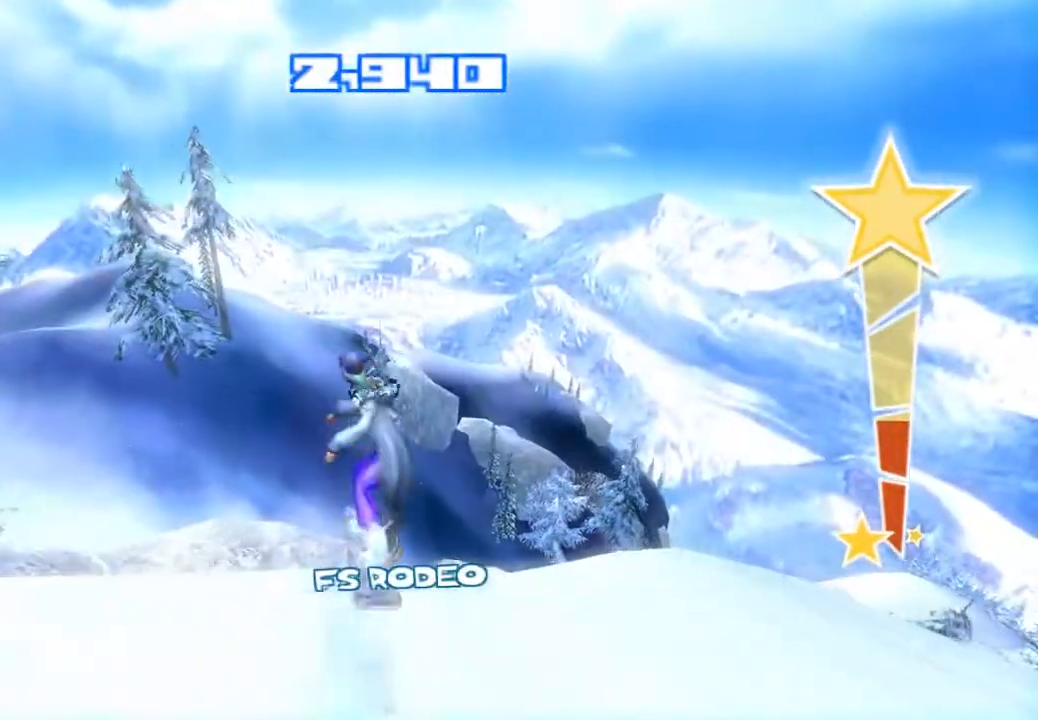
{"buttons": [], "left_stick": "center", "right_stick": "center", "events": [[117, "TRIANGLE", "up"], [183, "TRIANGLE", "down"], [267, "TRIANGLE", "up"], [333, "TRIANGLE", "down"], [383, "right_stick", "center"], [450, "TRIANGLE", "up"]]}
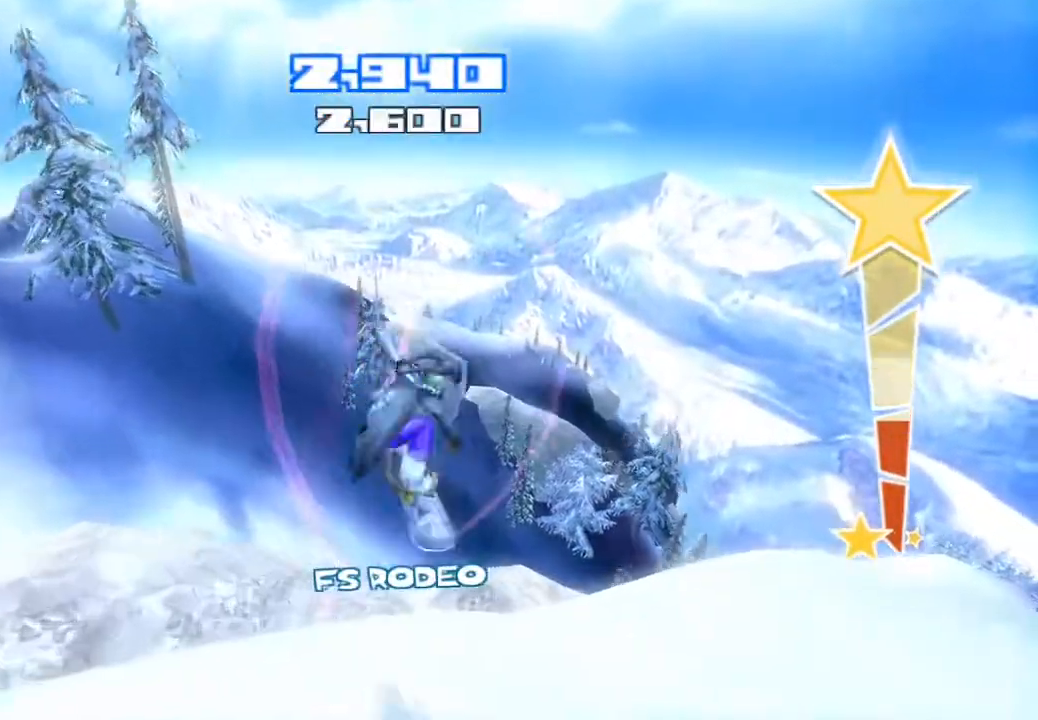
{"buttons": [], "left_stick": "center", "right_stick": "center", "events": []}
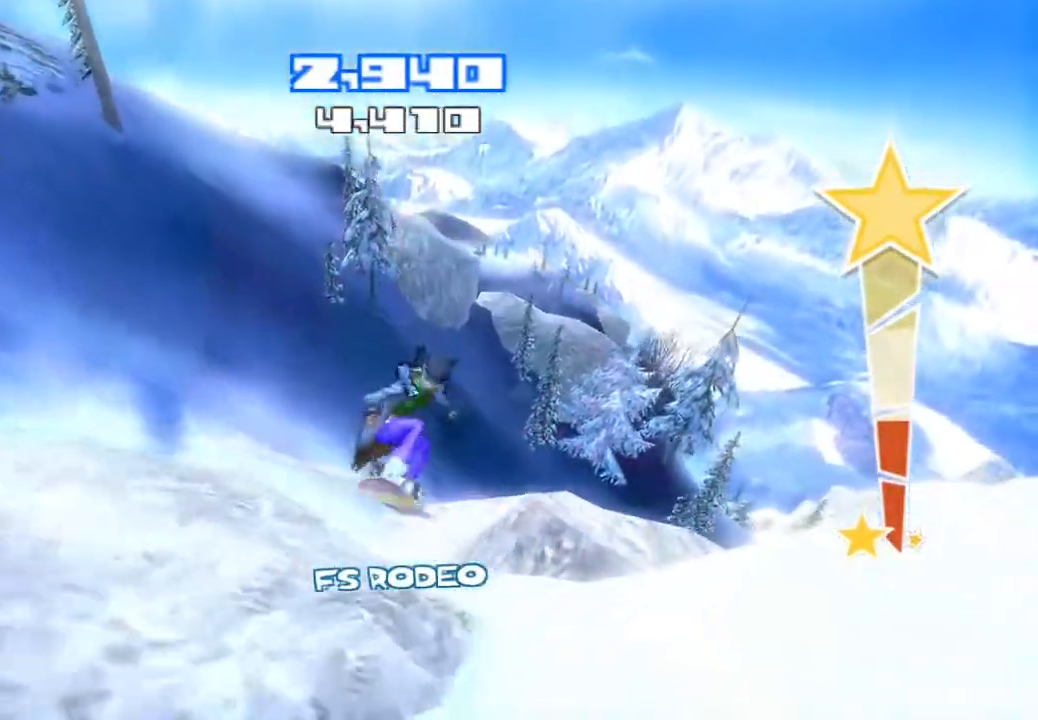
{"buttons": [], "left_stick": "center", "right_stick": "center", "events": []}
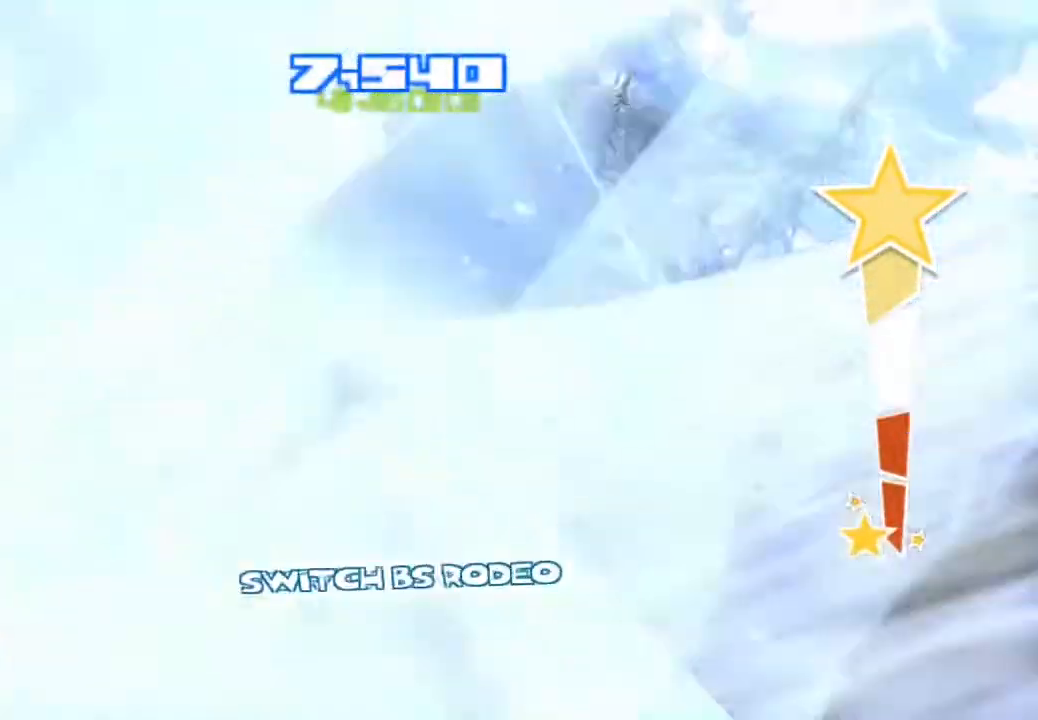
{"buttons": [], "left_stick": "center", "right_stick": "center", "events": []}
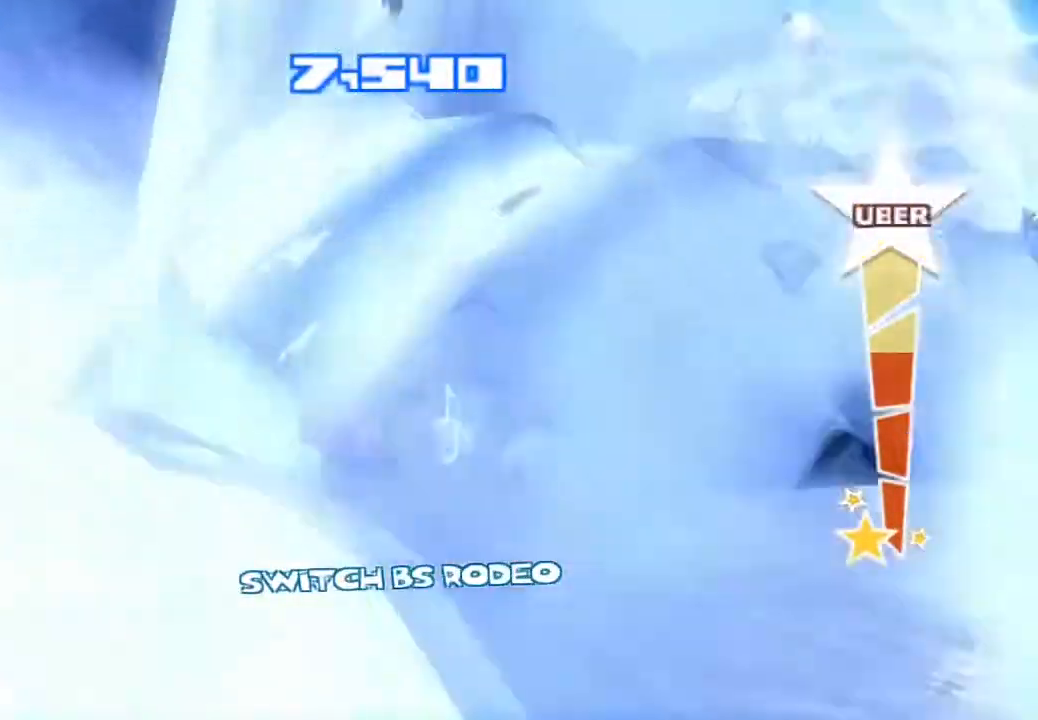
{"buttons": [], "left_stick": "center", "right_stick": "right", "events": [[217, "right_stick", "right"]]}
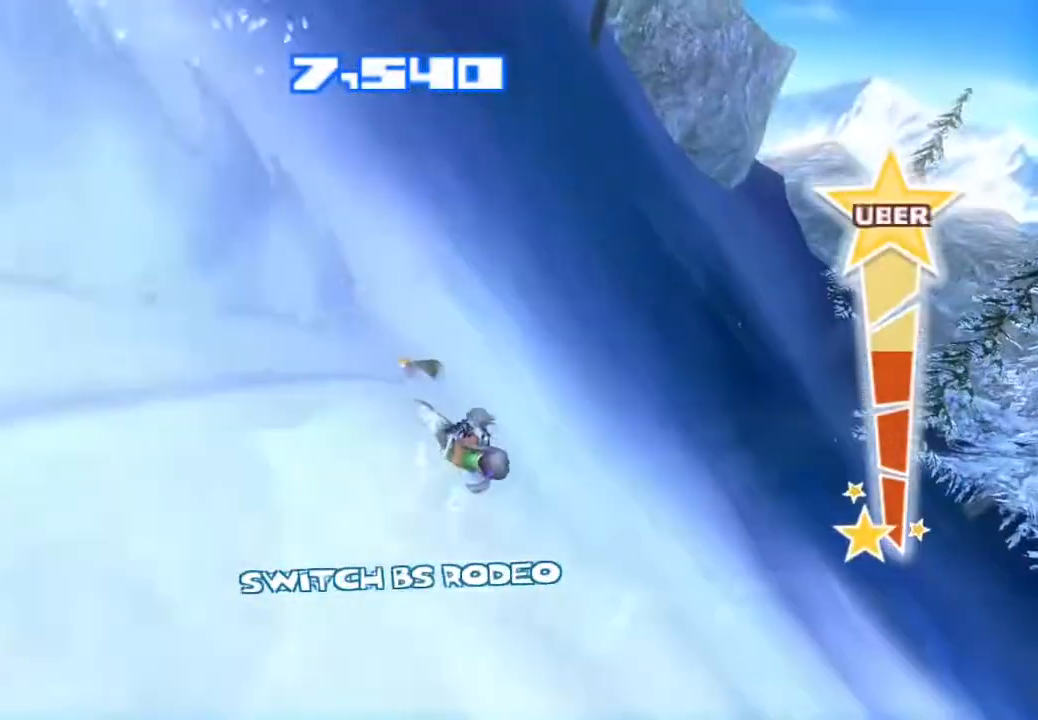
{"buttons": [], "left_stick": "center", "right_stick": "right", "events": []}
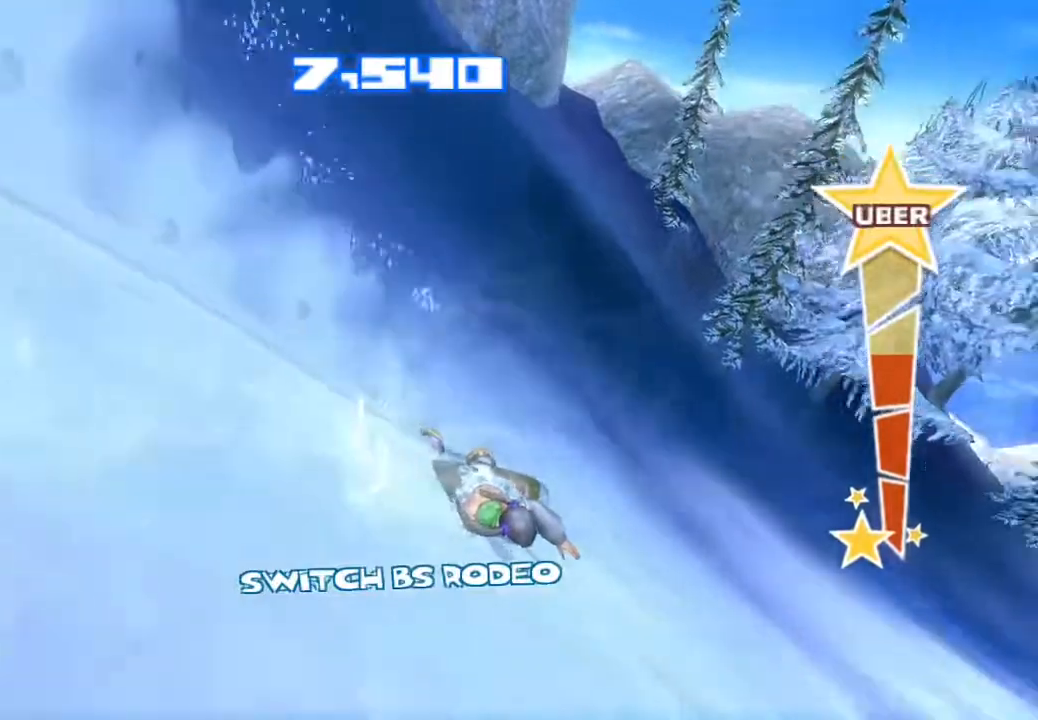
{"buttons": ["R2"], "left_stick": "center", "right_stick": "up", "events": [[167, "R2", "down"], [200, "right_stick", "up-right"], [417, "right_stick", "up"]]}
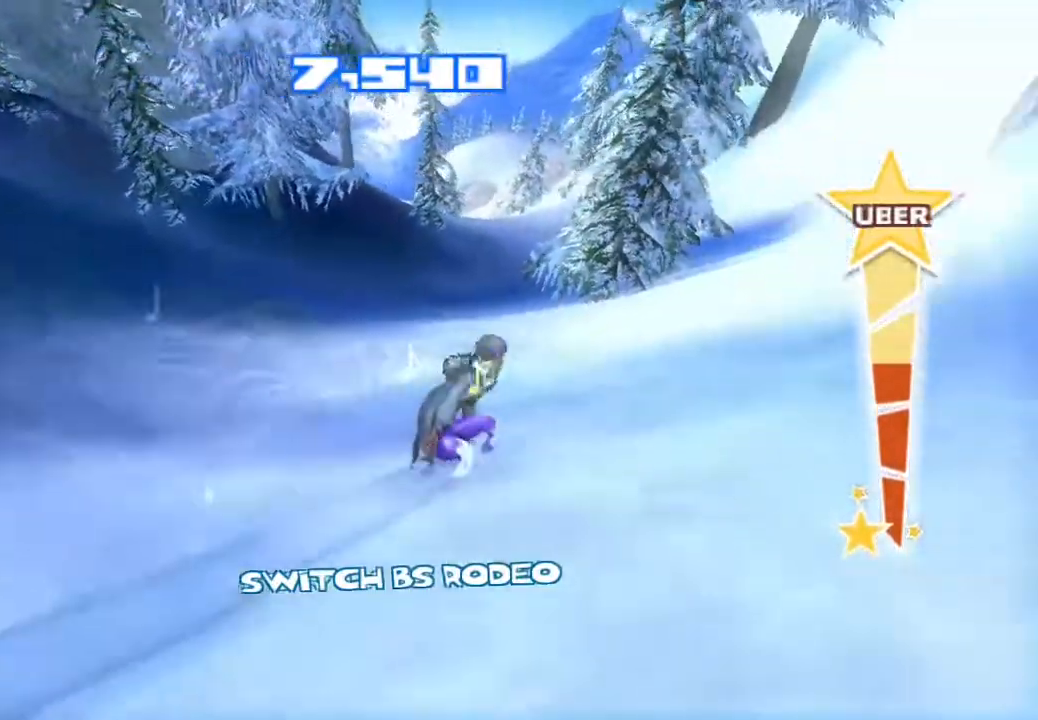
{"buttons": [], "left_stick": "center", "right_stick": "up", "events": [[317, "R2", "up"]]}
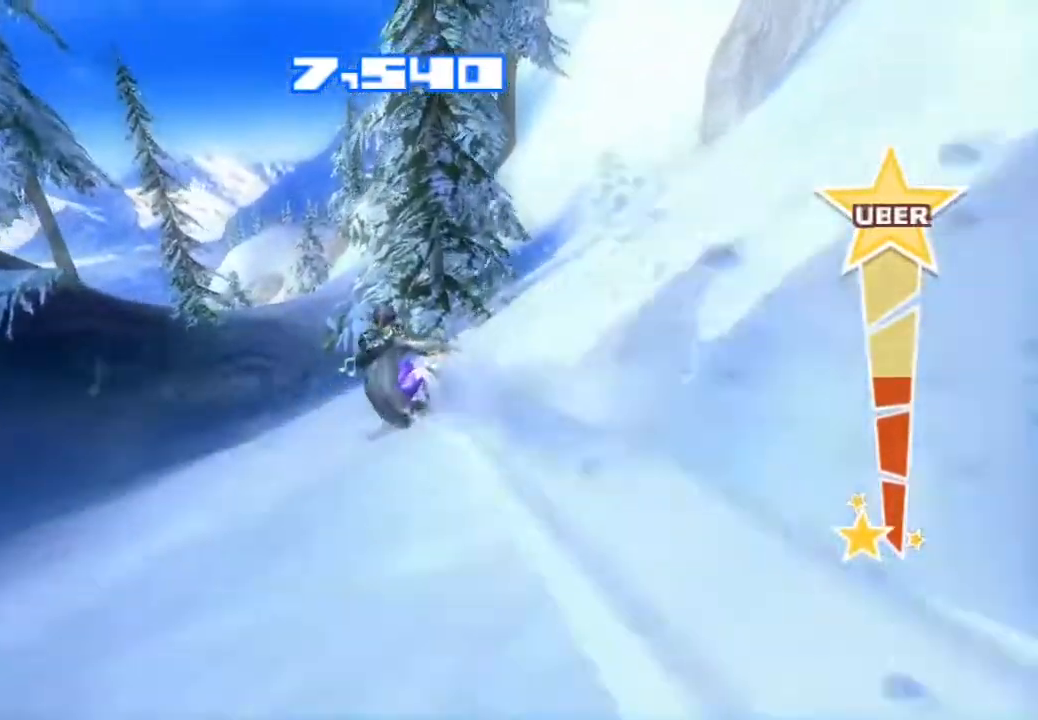
{"buttons": ["R2"], "left_stick": "center", "right_stick": "up", "events": [[217, "R2", "down"]]}
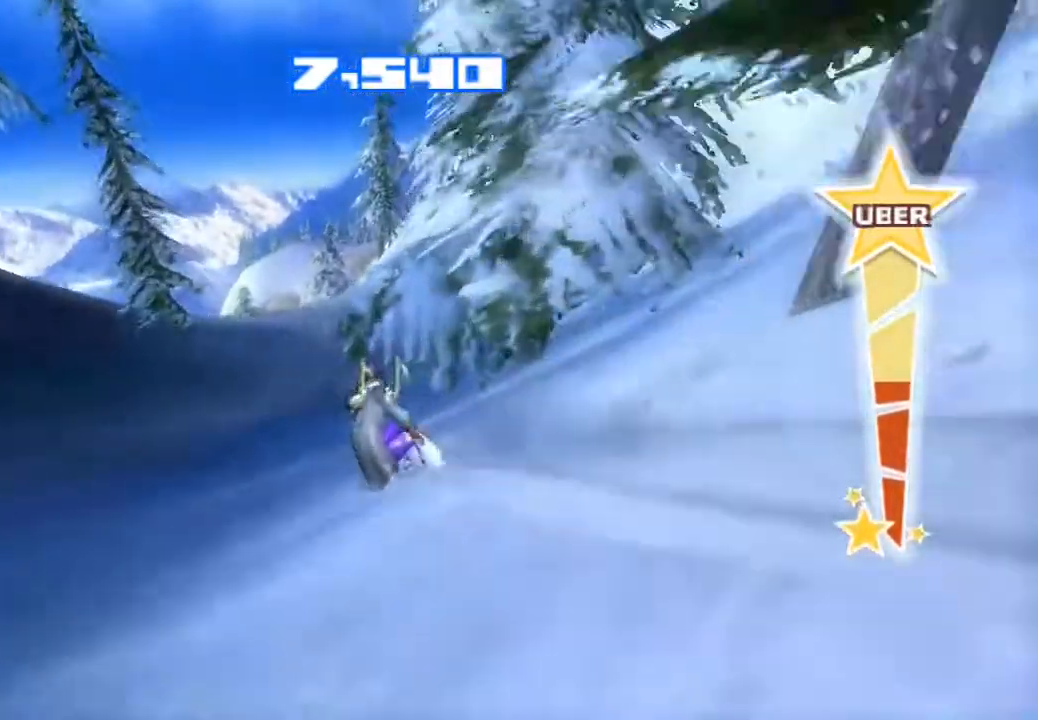
{"buttons": ["R2"], "left_stick": "center", "right_stick": "up", "events": []}
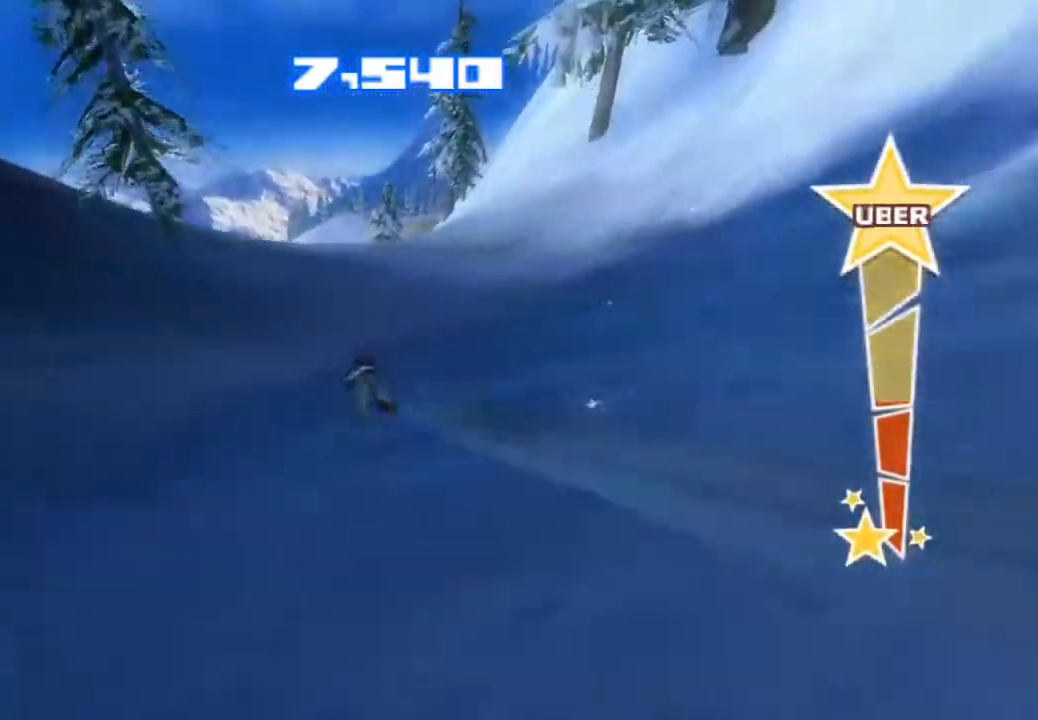
{"buttons": ["CROSS", "R2"], "left_stick": "center", "right_stick": "center", "events": [[17, "right_stick", "up-left"], [283, "CROSS", "down"], [400, "right_stick", "center"]]}
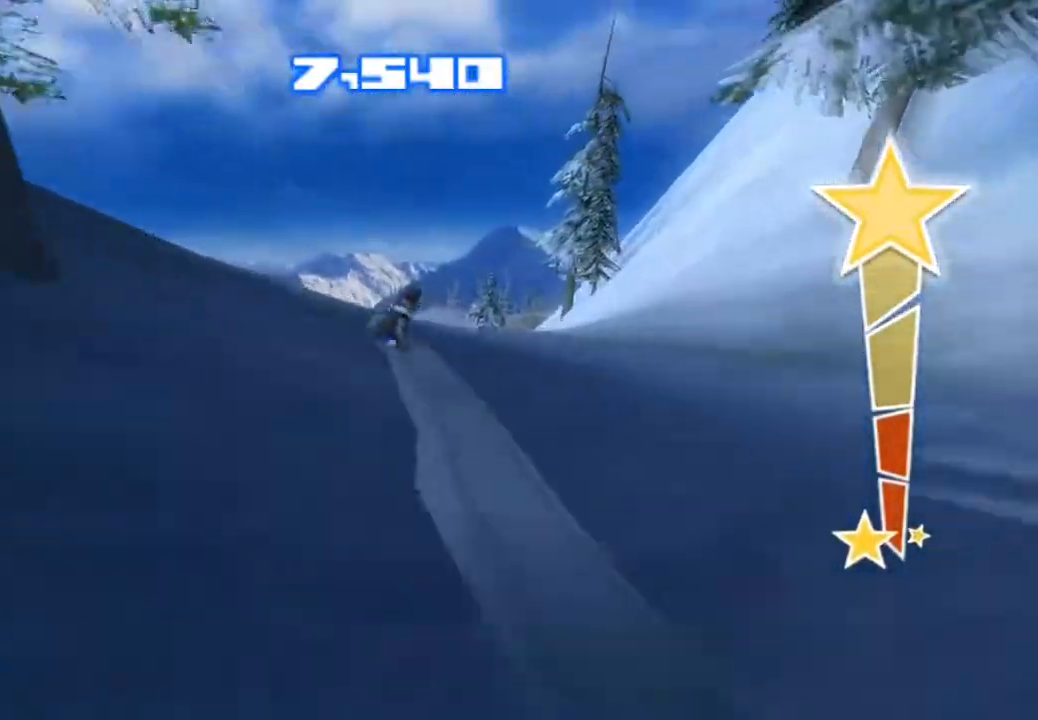
{"buttons": ["TRIANGLE"], "left_stick": "center", "right_stick": "down", "events": [[33, "CROSS", "up"], [50, "R2", "up"], [50, "right_stick", "down"], [150, "TRIANGLE", "down"], [233, "TRIANGLE", "up"], [317, "TRIANGLE", "down"], [400, "TRIANGLE", "up"], [467, "TRIANGLE", "down"]]}
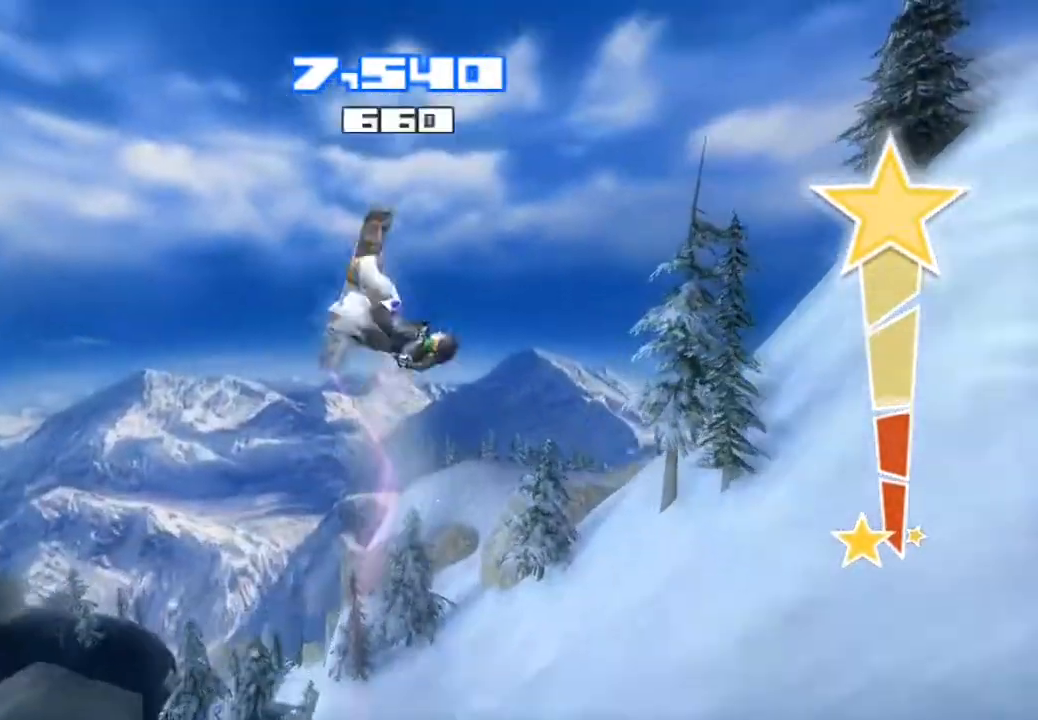
{"buttons": ["R2"], "left_stick": "center", "right_stick": "down", "events": [[50, "TRIANGLE", "up"], [100, "TRIANGLE", "down"], [183, "TRIANGLE", "up"], [233, "TRIANGLE", "down"], [283, "R2", "down"], [333, "TRIANGLE", "up"]]}
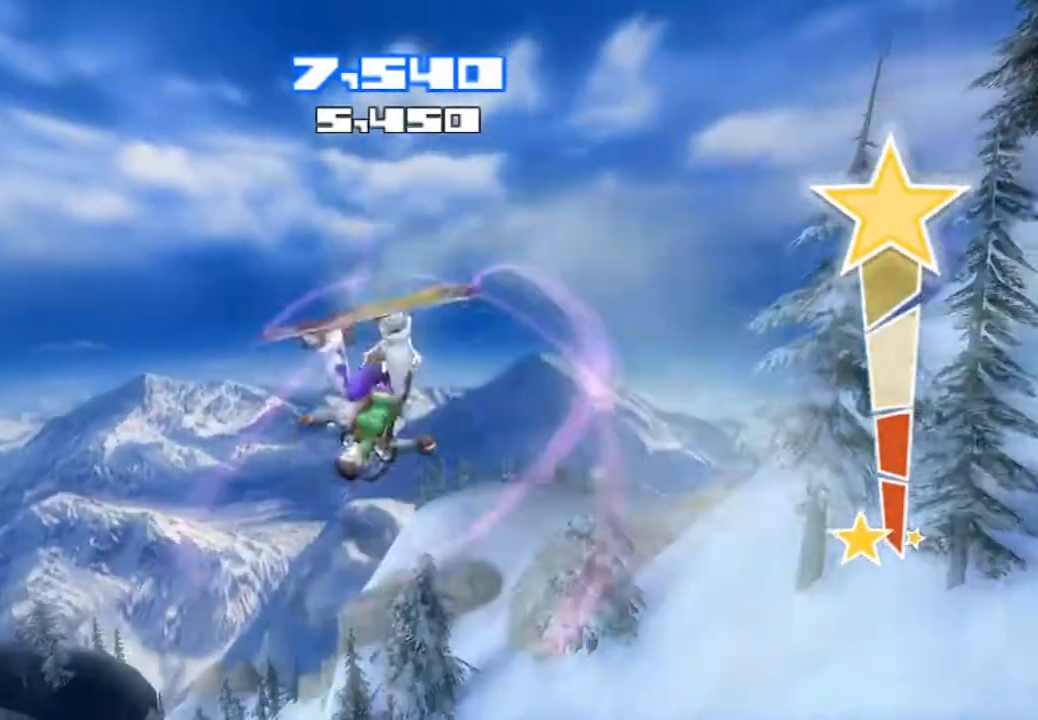
{"buttons": ["R2"], "left_stick": "center", "right_stick": "down-left", "events": [[50, "right_stick", "down-left"]]}
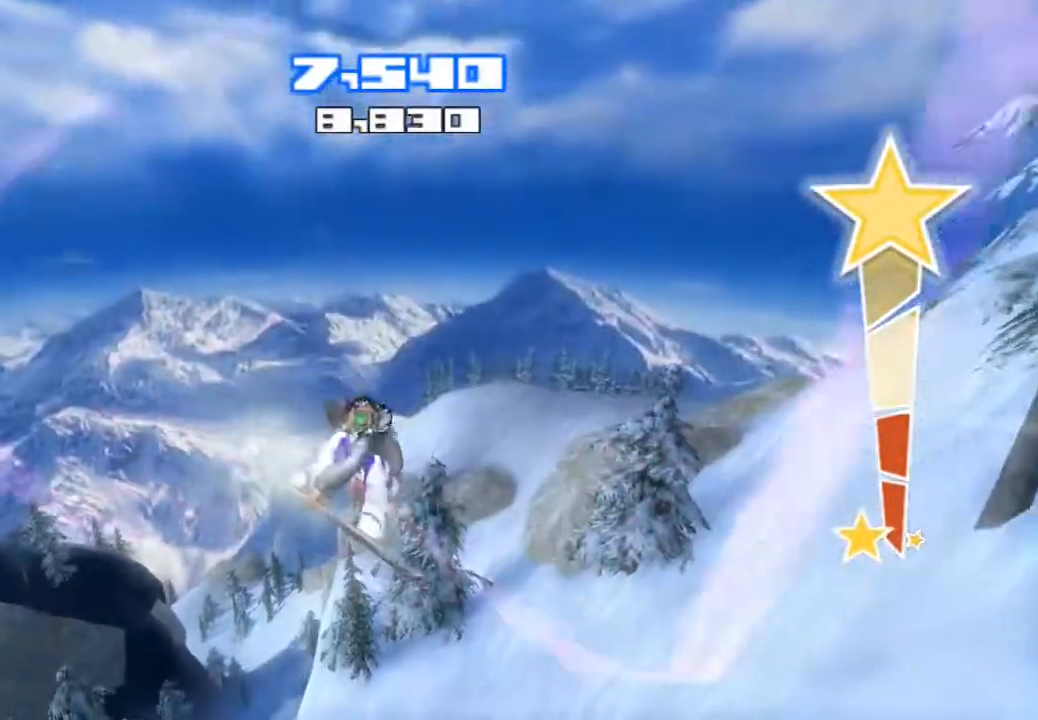
{"buttons": ["R2"], "left_stick": "center", "right_stick": "down-left", "events": []}
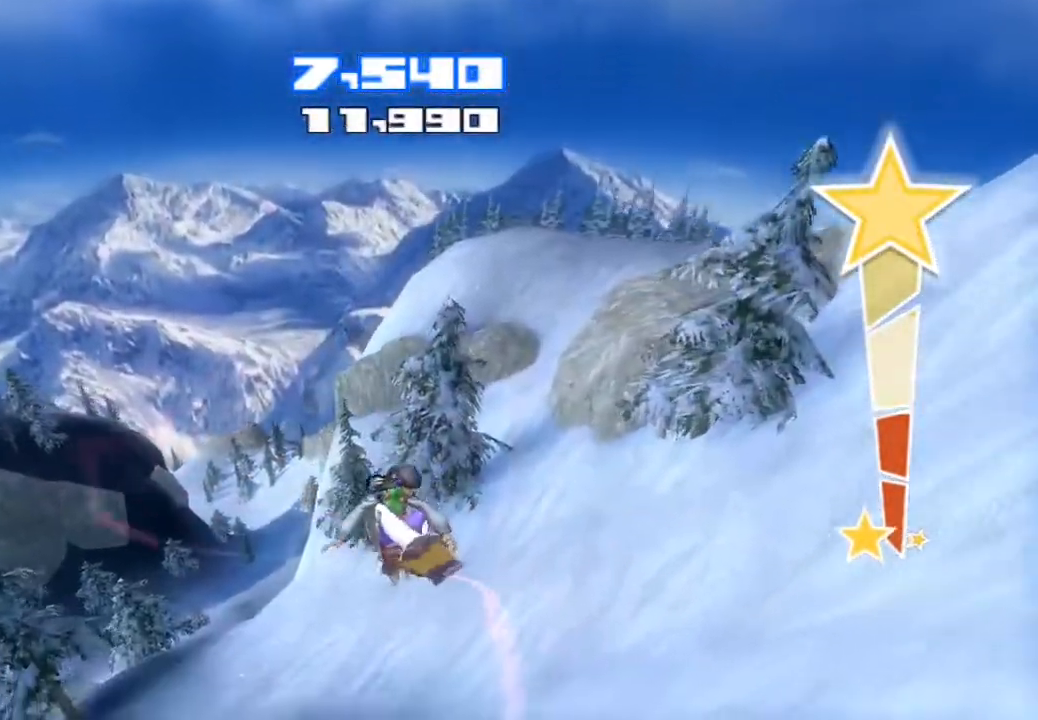
{"buttons": [], "left_stick": "center", "right_stick": "center", "events": [[233, "right_stick", "left"], [283, "R2", "up"], [367, "right_stick", "center"]]}